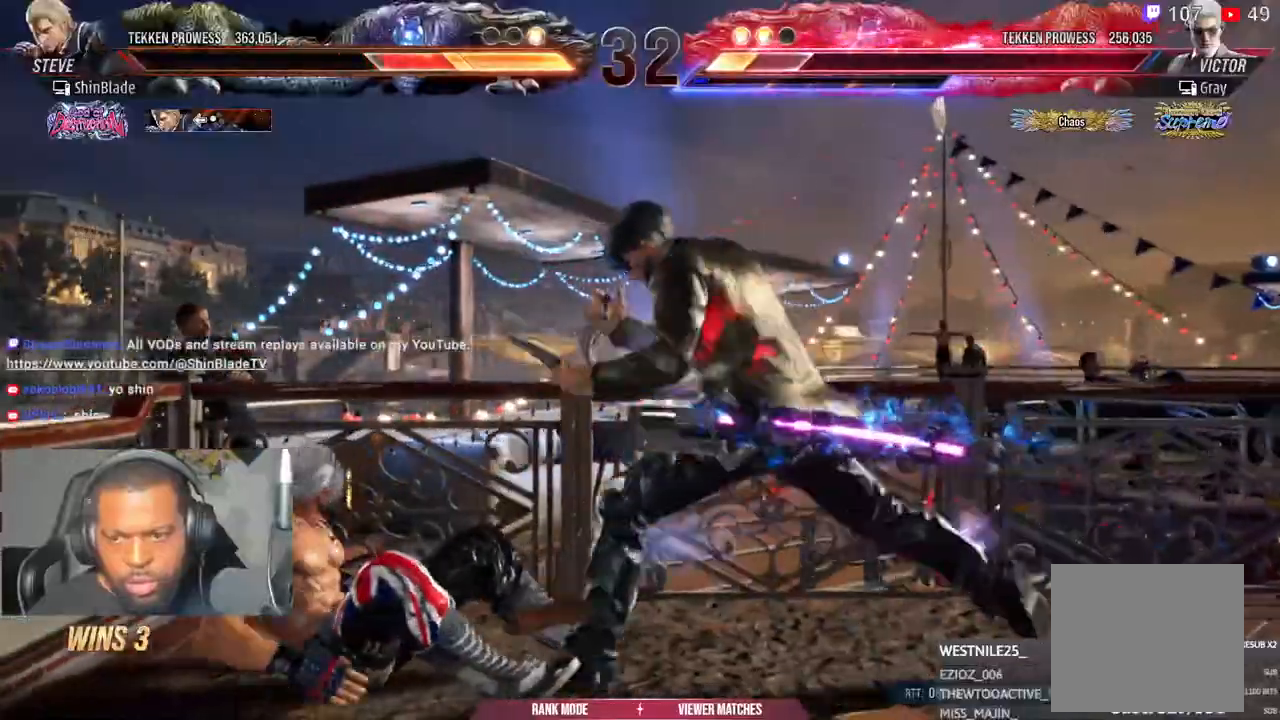
Gameplay with a controller (PlayStation layout); each line is a JSON object with the inputs held at the frame after it (dt_ms = milliseconds from this image to that frame). "events" lists button and stick changes between this image and that frame as [ms after this image, input, new state], when the widget could be followed in between.
{"dt_ms": 500, "buttons": [], "left_stick": "center", "right_stick": "center", "events": [[200, "CROSS", "down"], [250, "CROSS", "up"]]}
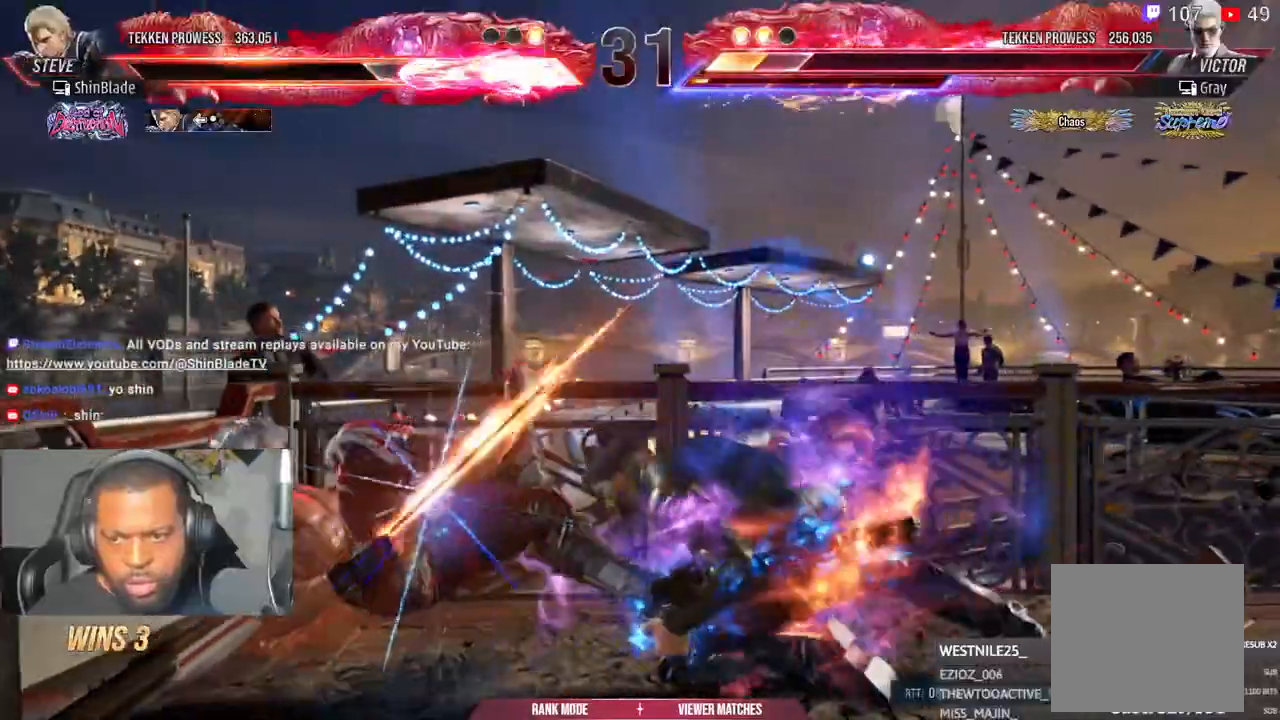
{"dt_ms": 500, "buttons": ["CROSS", "CIRCLE"], "left_stick": "center", "right_stick": "center"}
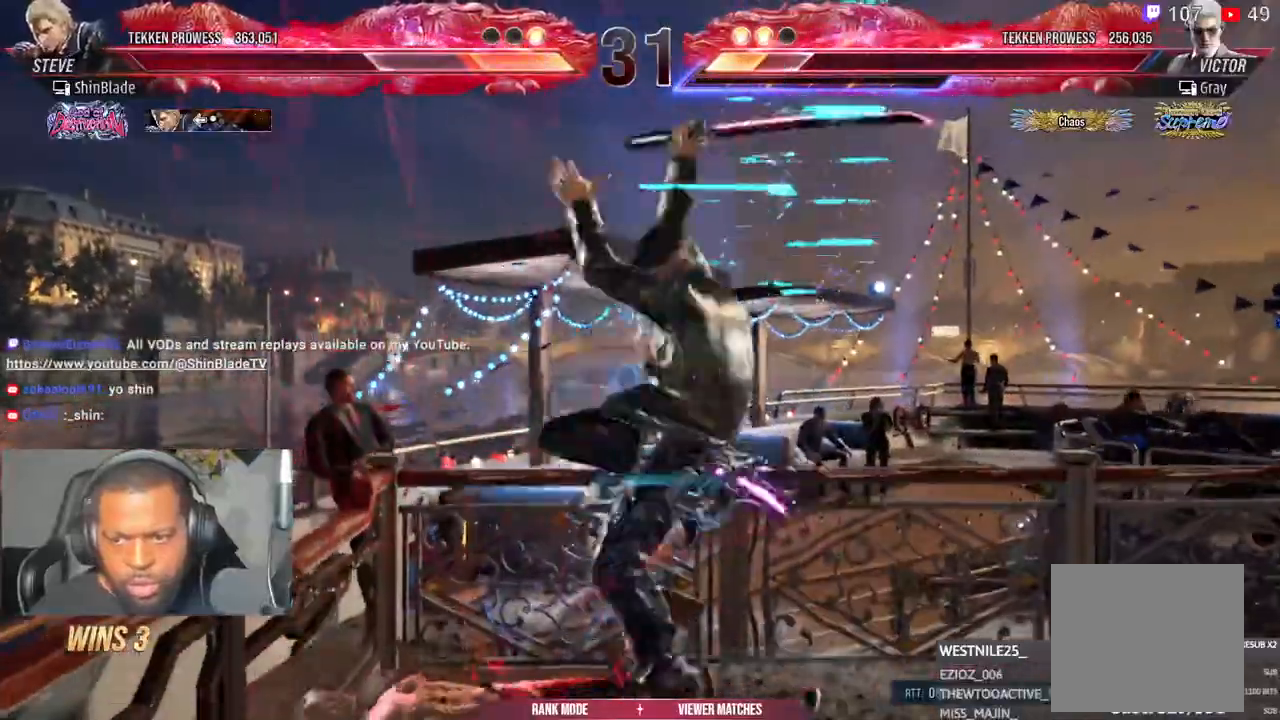
{"dt_ms": 1000, "buttons": [], "left_stick": "center", "right_stick": "up-left"}
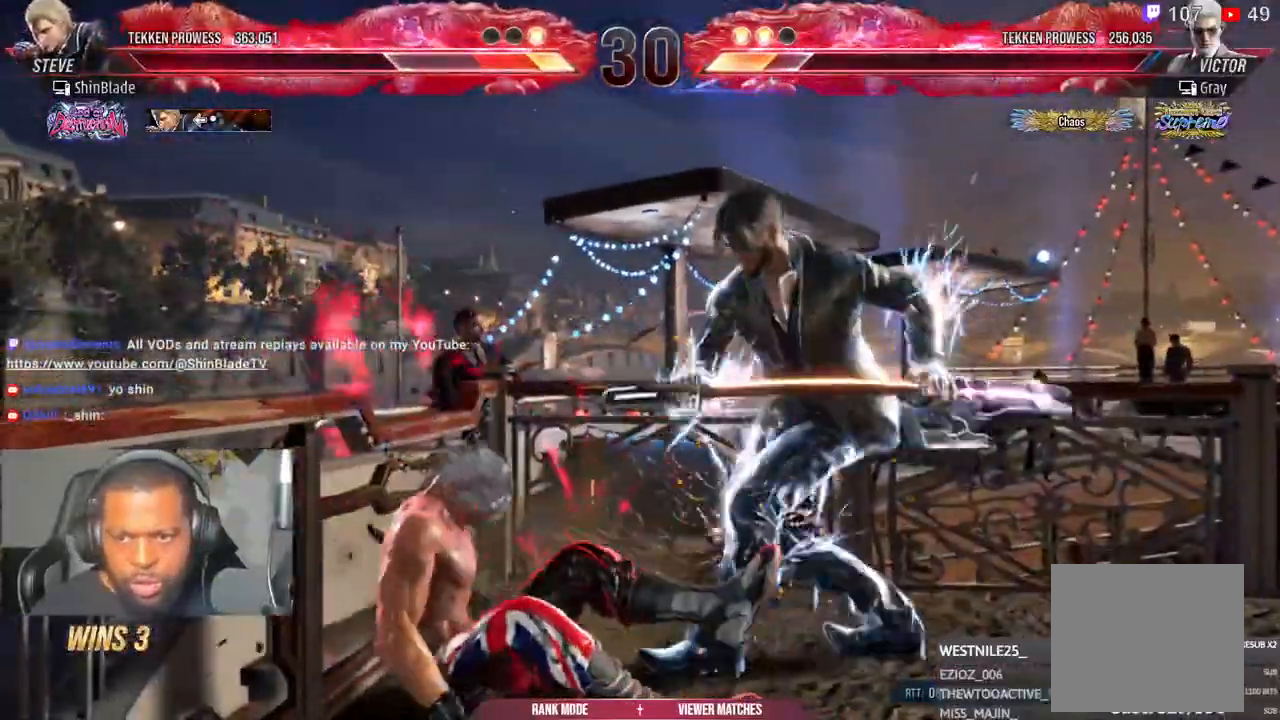
{"dt_ms": 500, "buttons": [], "left_stick": "center", "right_stick": "up-left", "events": []}
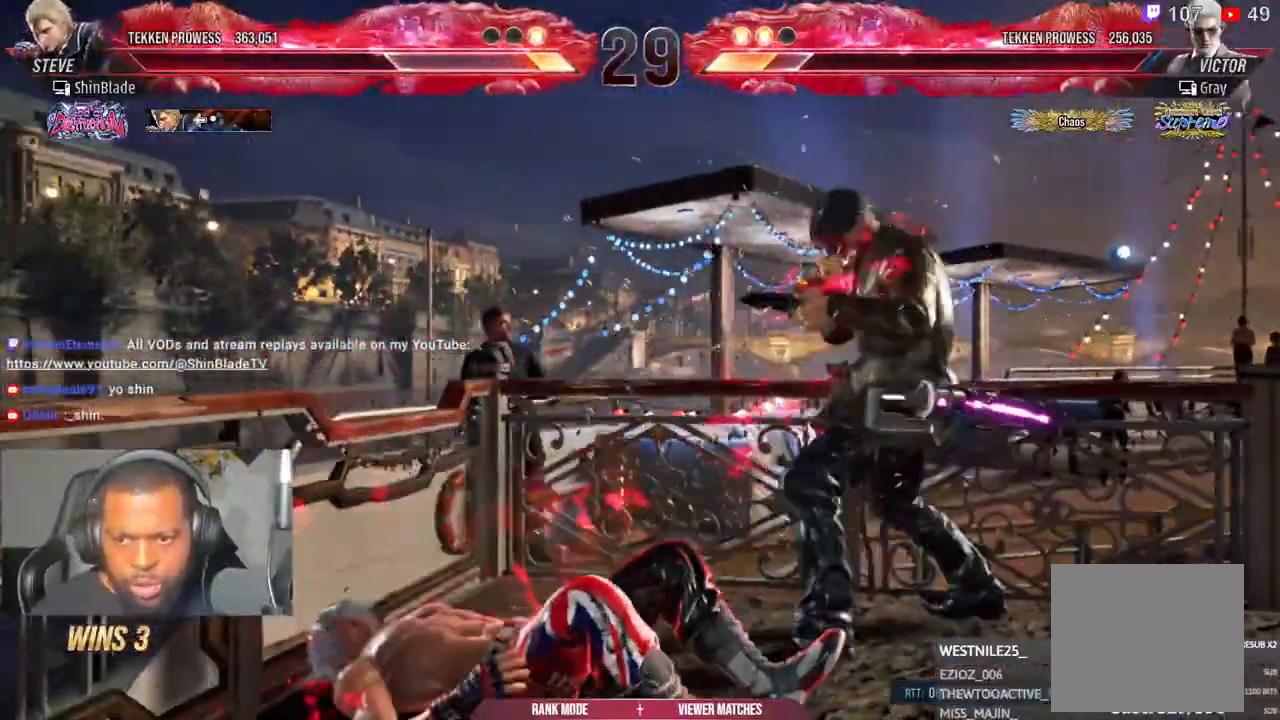
{"dt_ms": 500, "buttons": [], "left_stick": "center", "right_stick": "center", "events": [[33, "CIRCLE", "down"], [33, "CROSS", "down"], [83, "right_stick", "center"], [117, "CIRCLE", "up"], [117, "CROSS", "up"], [167, "CIRCLE", "down"], [167, "CROSS", "down"], [250, "CROSS", "up"], [267, "CIRCLE", "up"], [300, "CIRCLE", "down"], [300, "CROSS", "down"], [367, "CIRCLE", "up"], [367, "CROSS", "up"], [433, "CIRCLE", "down"], [433, "CROSS", "down"], [483, "CROSS", "up"], [500, "CIRCLE", "up"]]}
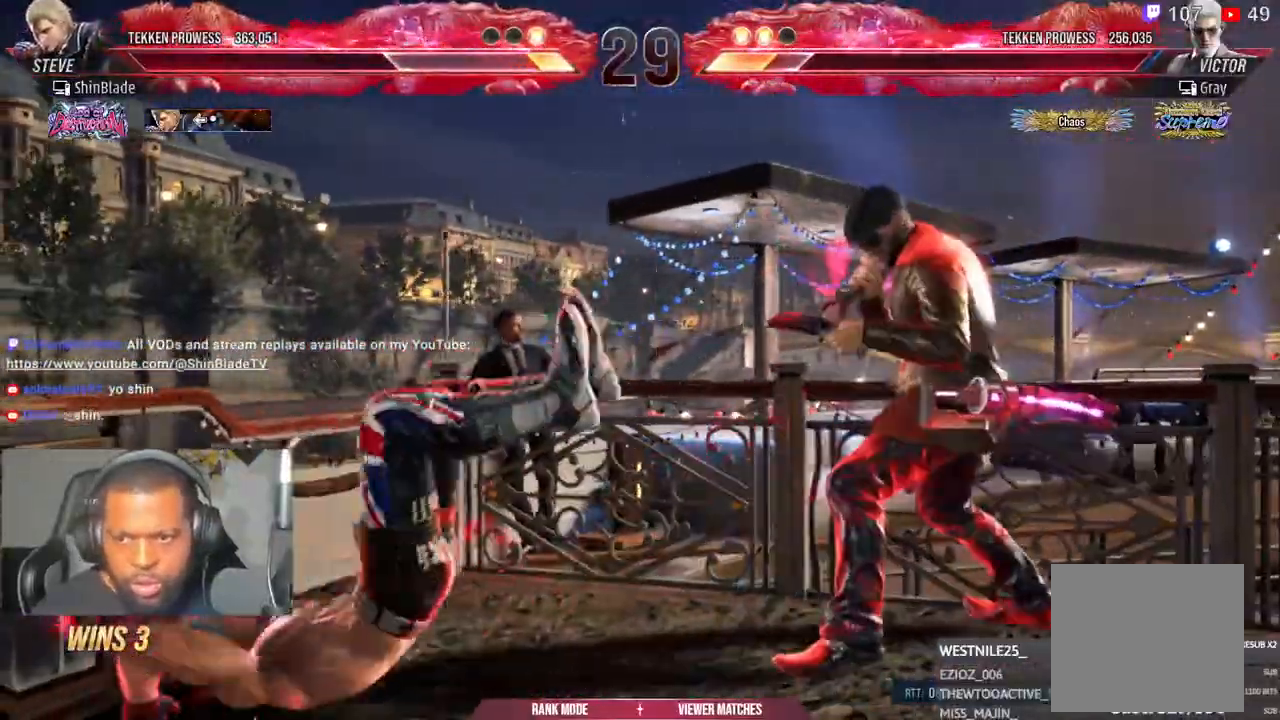
{"dt_ms": 500, "buttons": ["DPAD_LEFT"], "left_stick": "center", "right_stick": "center", "events": [[17, "CIRCLE", "down"], [33, "DPAD_LEFT", "down"], [50, "CROSS", "down"], [83, "DPAD_DOWN", "down"], [100, "DPAD_DOWN", "up"], [217, "DPAD_LEFT", "up"], [267, "DPAD_LEFT", "down"], [317, "CROSS", "up"], [333, "CIRCLE", "up"]]}
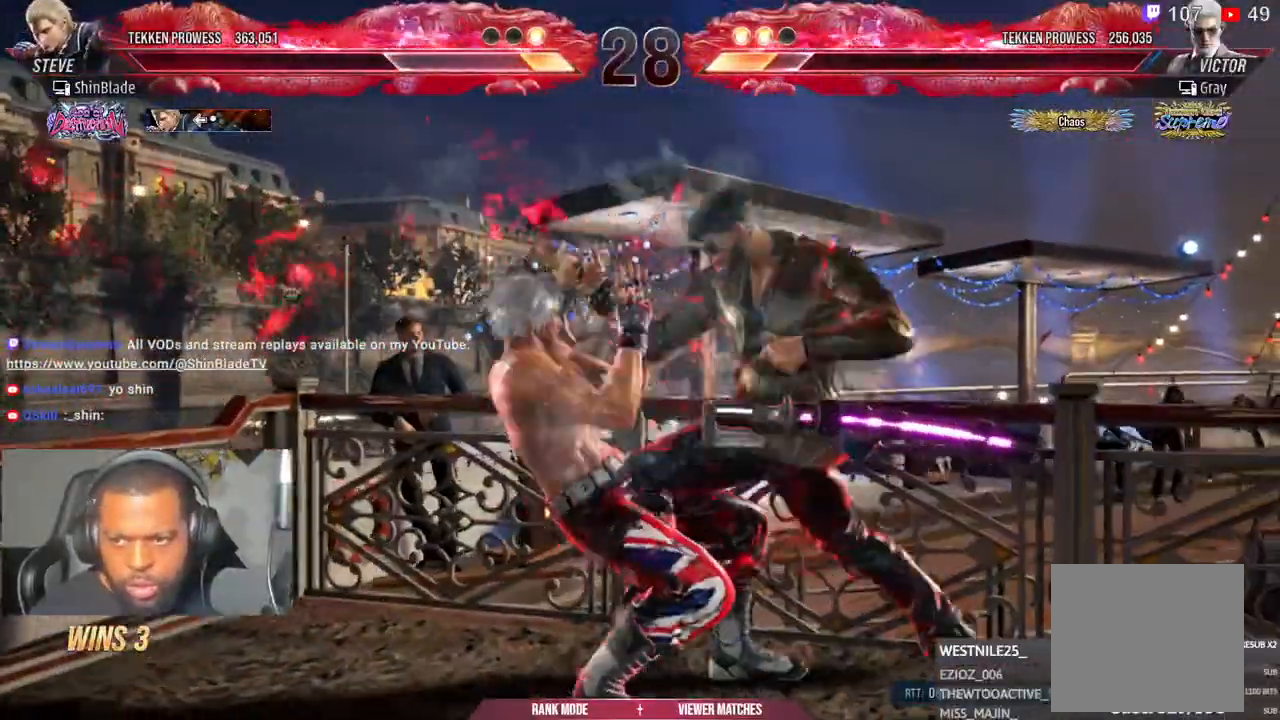
{"dt_ms": 500, "buttons": ["DPAD_LEFT"], "left_stick": "center", "right_stick": "center", "events": []}
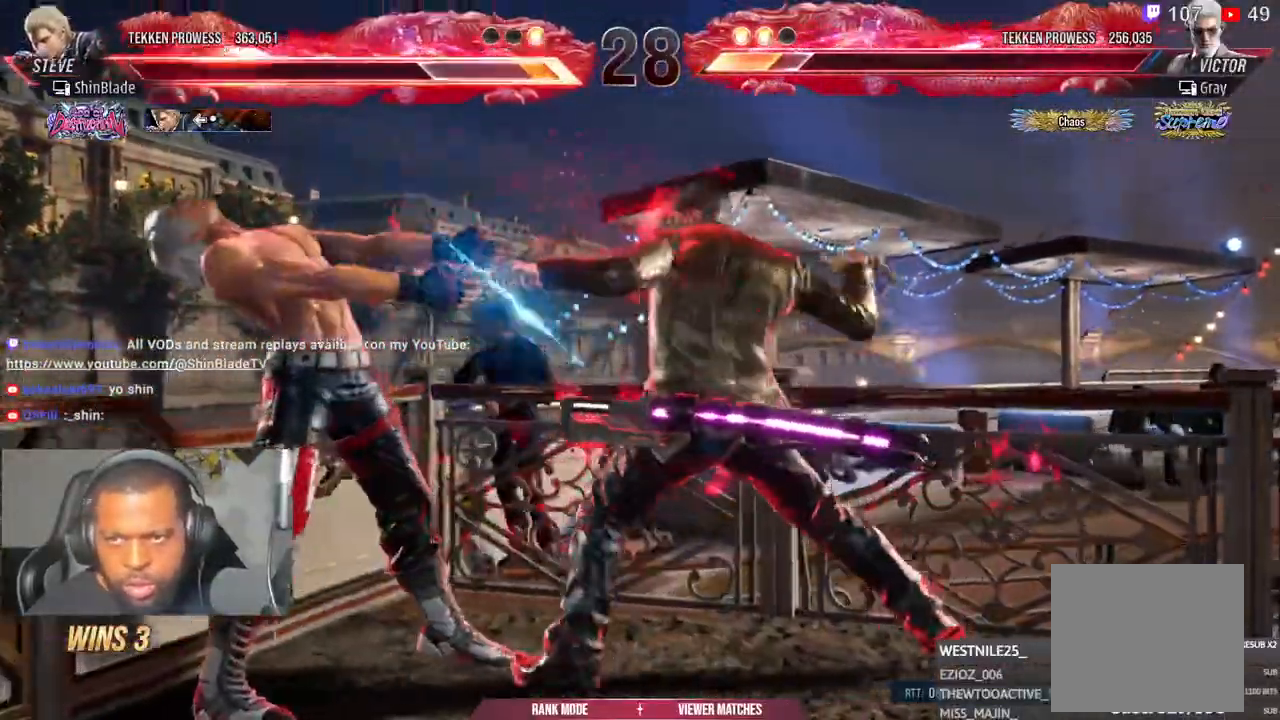
{"dt_ms": 500, "buttons": ["DPAD_LEFT"], "left_stick": "center", "right_stick": "center", "events": []}